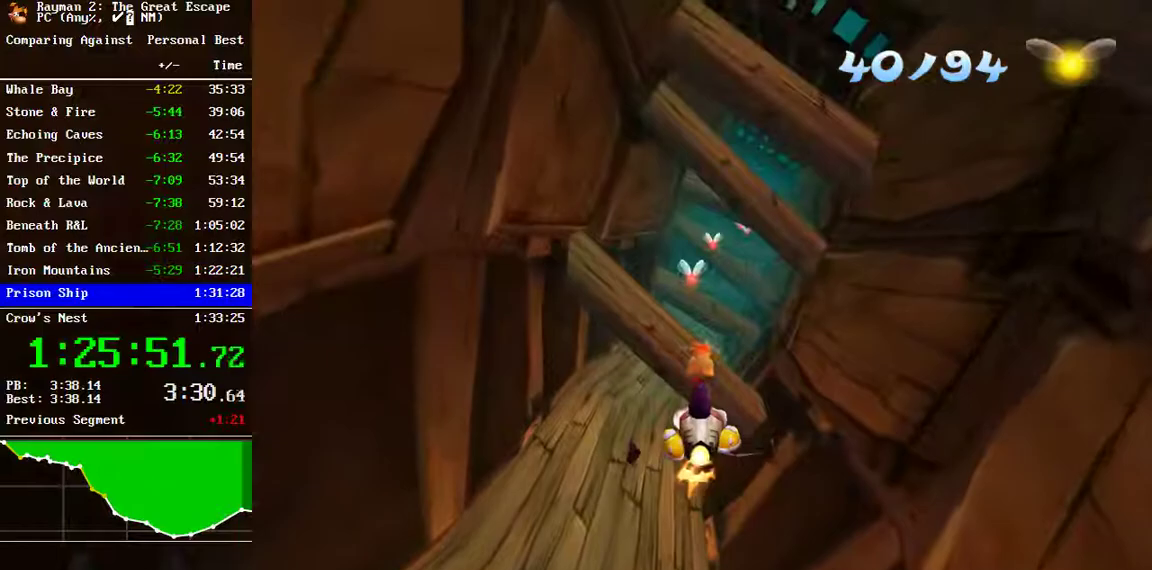
Gameplay with a controller (Xbox layout); each line is a JSON object with the inputs held at the frame after it. "events" lists button and stick changes between this image and that frame as [ms after this image, input, new state], when the widget could be followed in between. Not read: L1 L2 R1 R2.
{"buttons": [], "left_stick": "down", "right_stick": "center", "events": [[83, "left_stick", "down"], [183, "left_stick", "center"], [400, "left_stick", "down"]]}
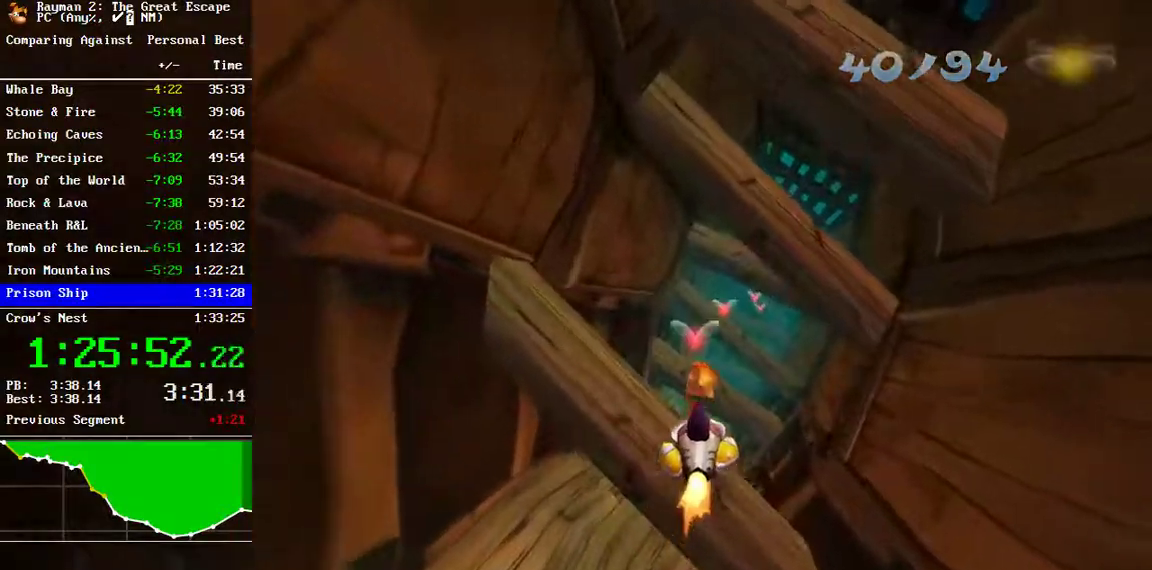
{"buttons": [], "left_stick": "center", "right_stick": "center", "events": [[33, "left_stick", "down-right"], [117, "left_stick", "center"], [300, "left_stick", "up-right"], [433, "left_stick", "center"]]}
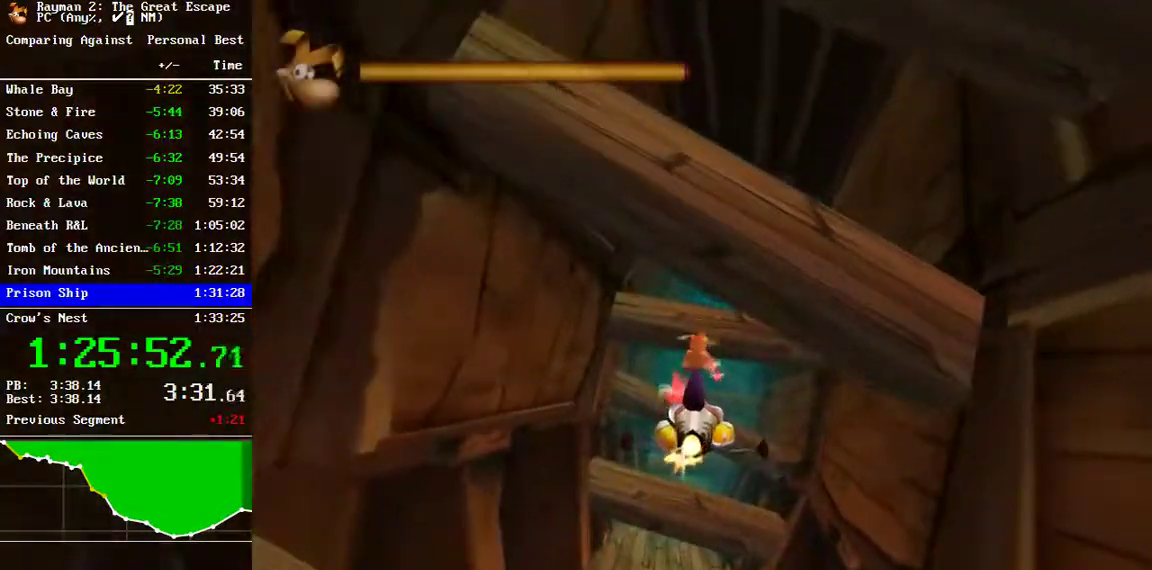
{"buttons": [], "left_stick": "center", "right_stick": "center", "events": []}
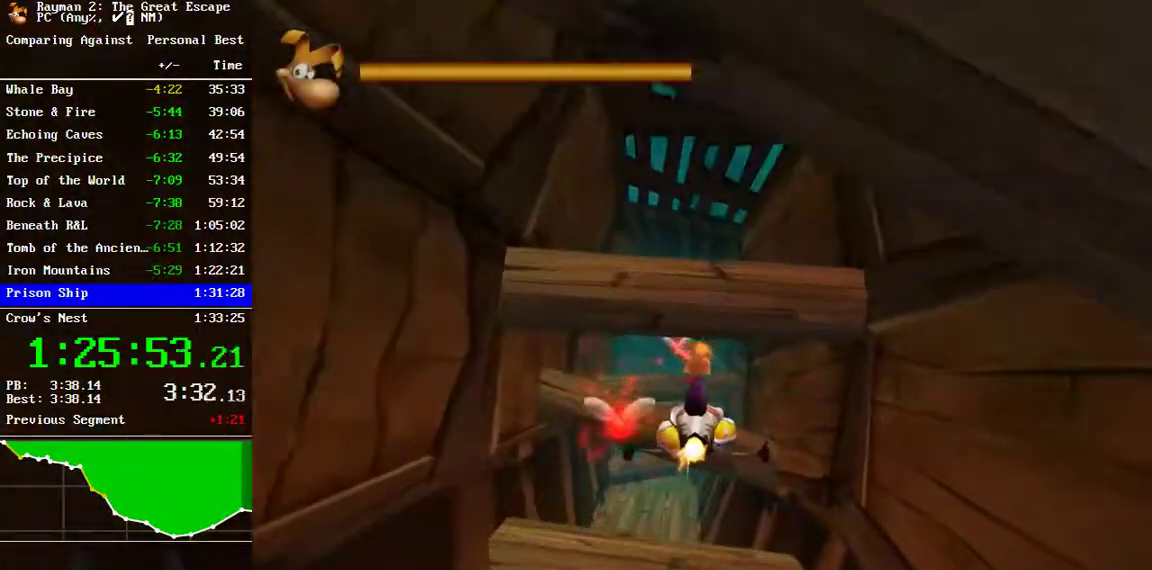
{"buttons": [], "left_stick": "center", "right_stick": "center", "events": []}
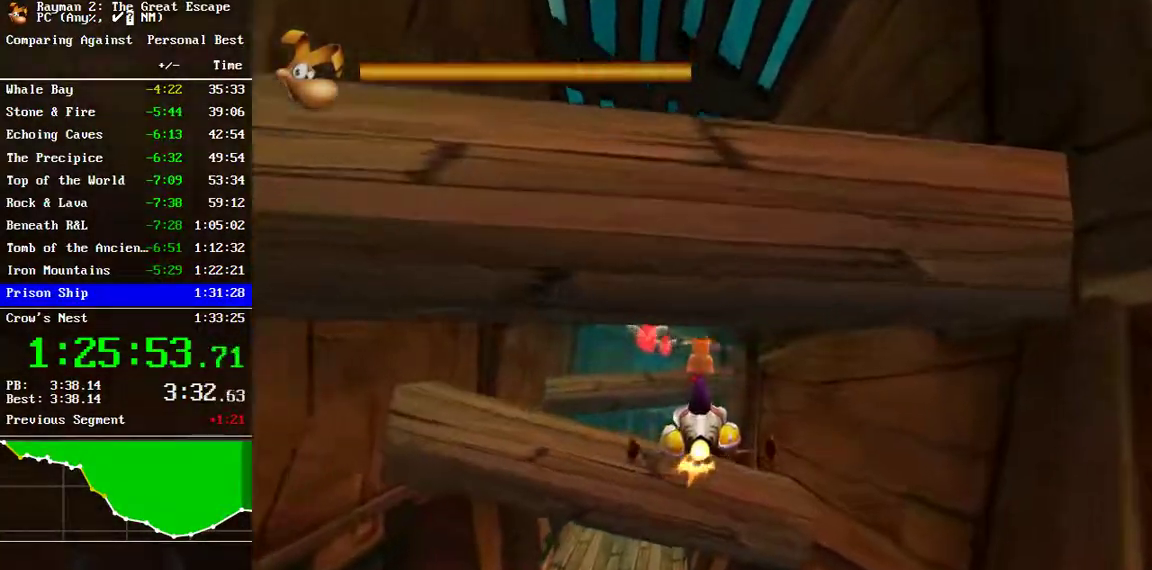
{"buttons": [], "left_stick": "up", "right_stick": "center", "events": [[33, "left_stick", "down-left"], [150, "left_stick", "center"], [433, "left_stick", "up"]]}
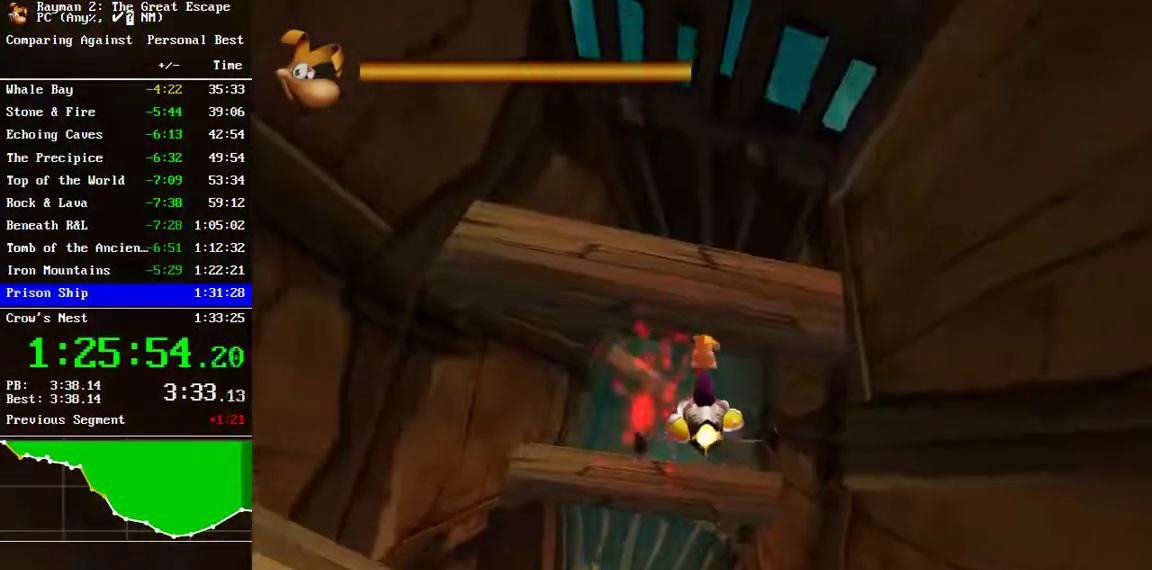
{"buttons": [], "left_stick": "center", "right_stick": "center", "events": [[67, "left_stick", "center"]]}
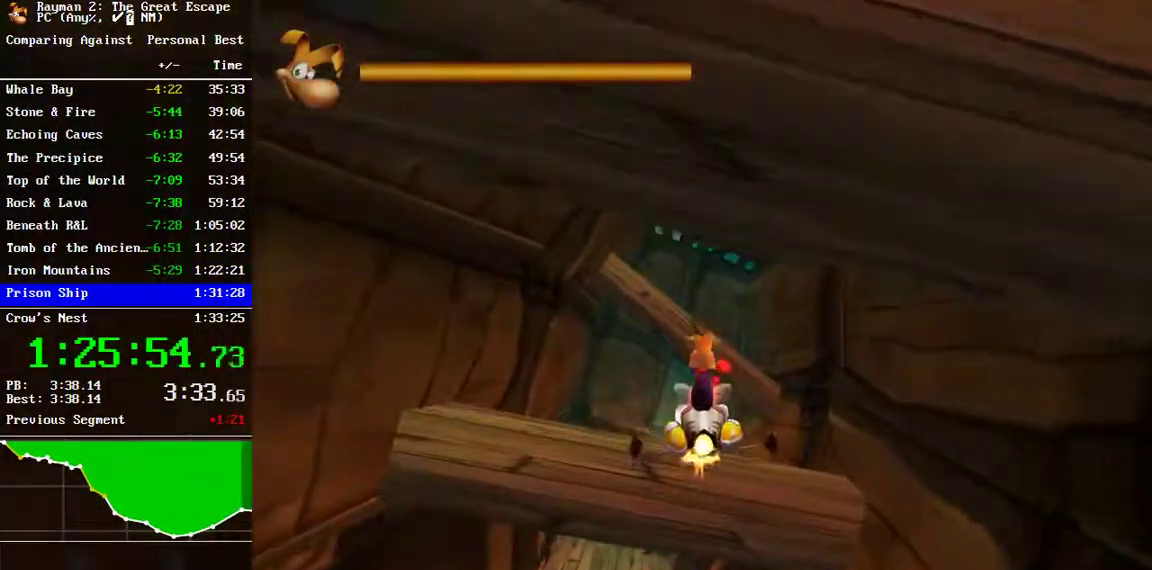
{"buttons": [], "left_stick": "up", "right_stick": "center", "events": [[400, "left_stick", "up"]]}
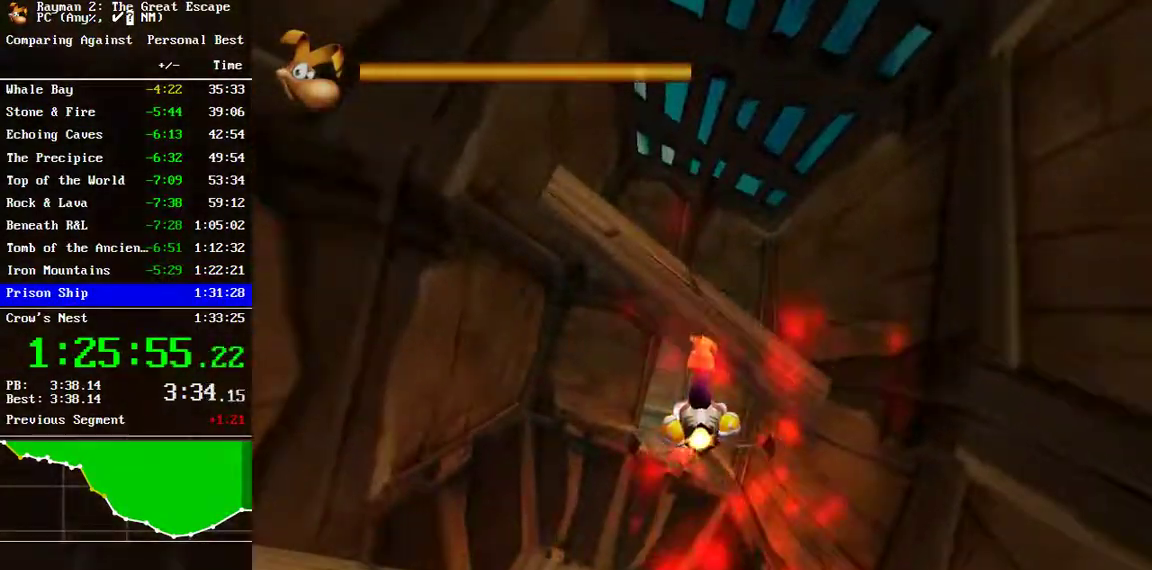
{"buttons": [], "left_stick": "center", "right_stick": "center", "events": [[33, "left_stick", "center"], [283, "left_stick", "up"], [467, "left_stick", "center"]]}
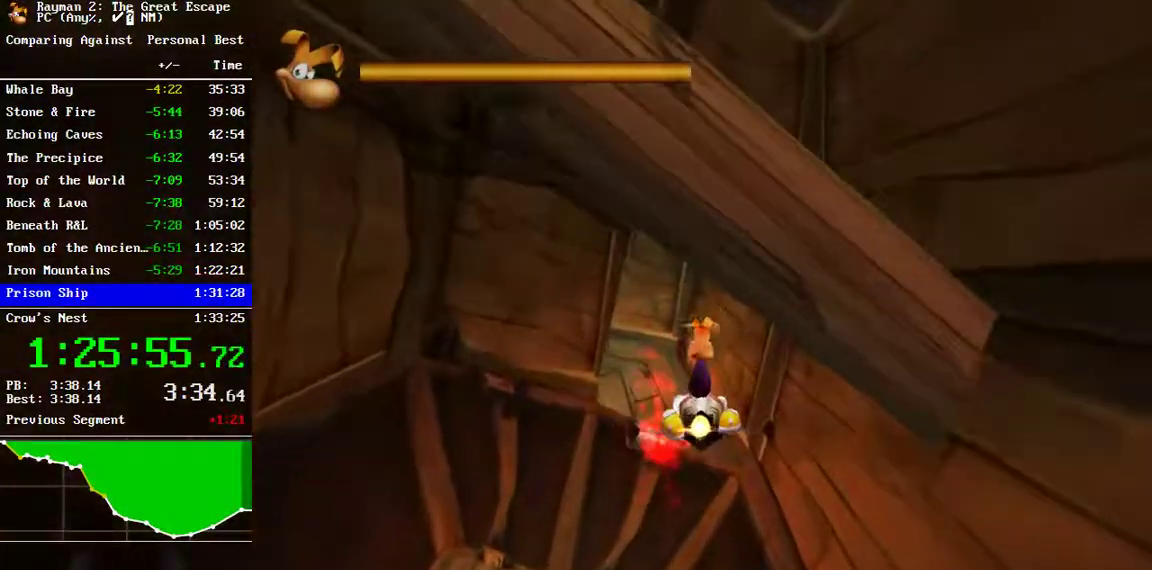
{"buttons": [], "left_stick": "left", "right_stick": "center", "events": [[100, "left_stick", "down"], [350, "left_stick", "center"], [500, "left_stick", "left"]]}
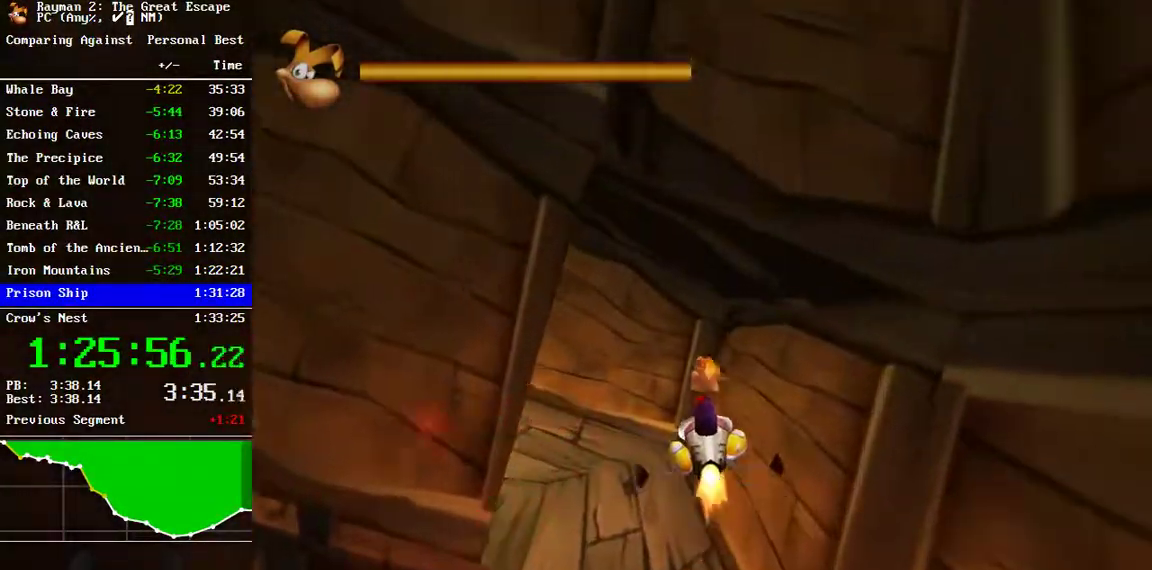
{"buttons": [], "left_stick": "down-left", "right_stick": "center", "events": [[217, "left_stick", "down-left"]]}
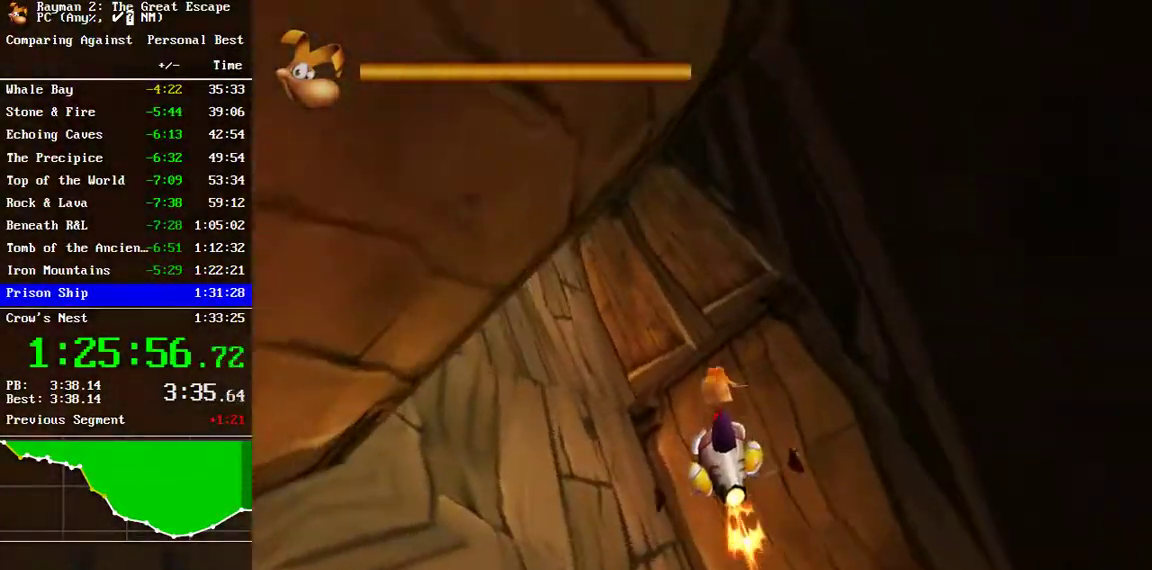
{"buttons": [], "left_stick": "center", "right_stick": "center", "events": [[67, "left_stick", "down"], [417, "left_stick", "center"]]}
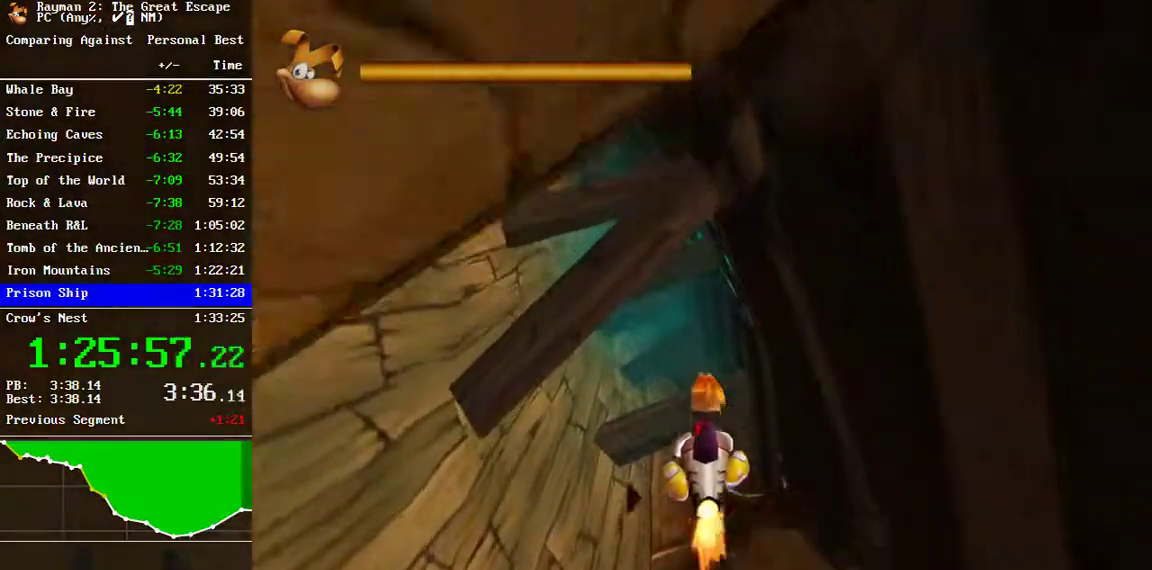
{"buttons": [], "left_stick": "center", "right_stick": "center", "events": [[133, "left_stick", "left"], [233, "left_stick", "center"]]}
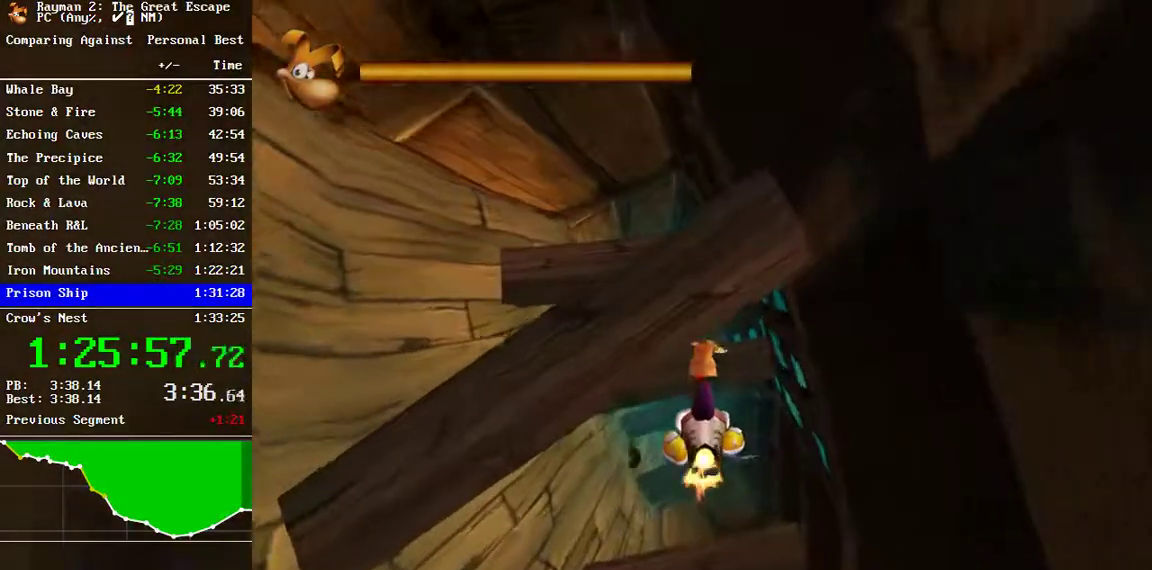
{"buttons": [], "left_stick": "up", "right_stick": "center", "events": [[33, "left_stick", "up"], [433, "left_stick", "center"], [500, "left_stick", "up"]]}
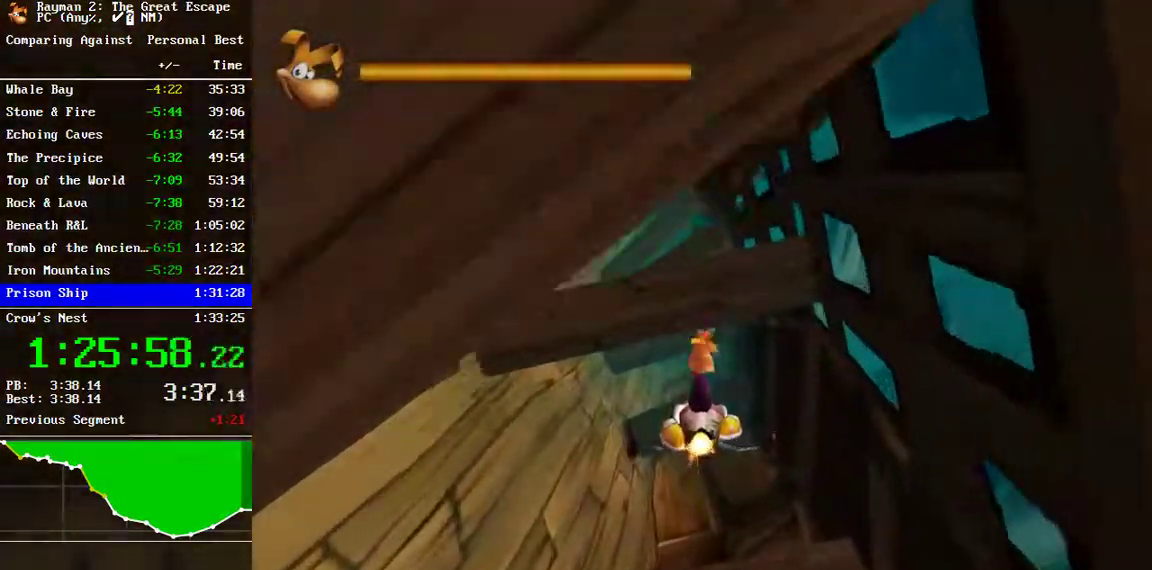
{"buttons": [], "left_stick": "down", "right_stick": "center", "events": [[167, "left_stick", "center"], [350, "left_stick", "down"]]}
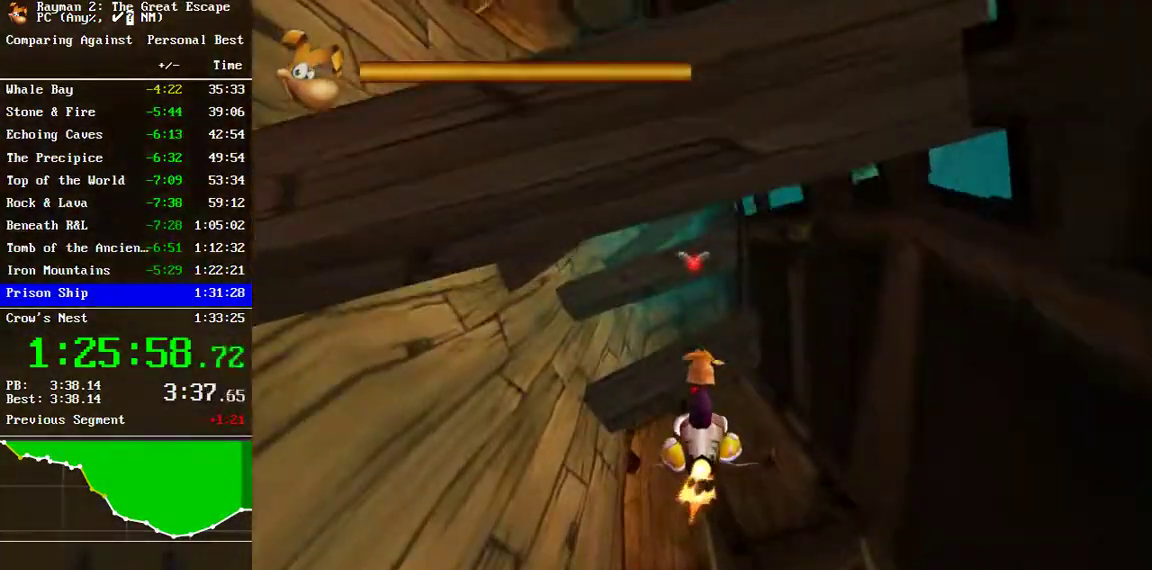
{"buttons": [], "left_stick": "up", "right_stick": "center", "events": [[250, "left_stick", "center"], [383, "left_stick", "up"]]}
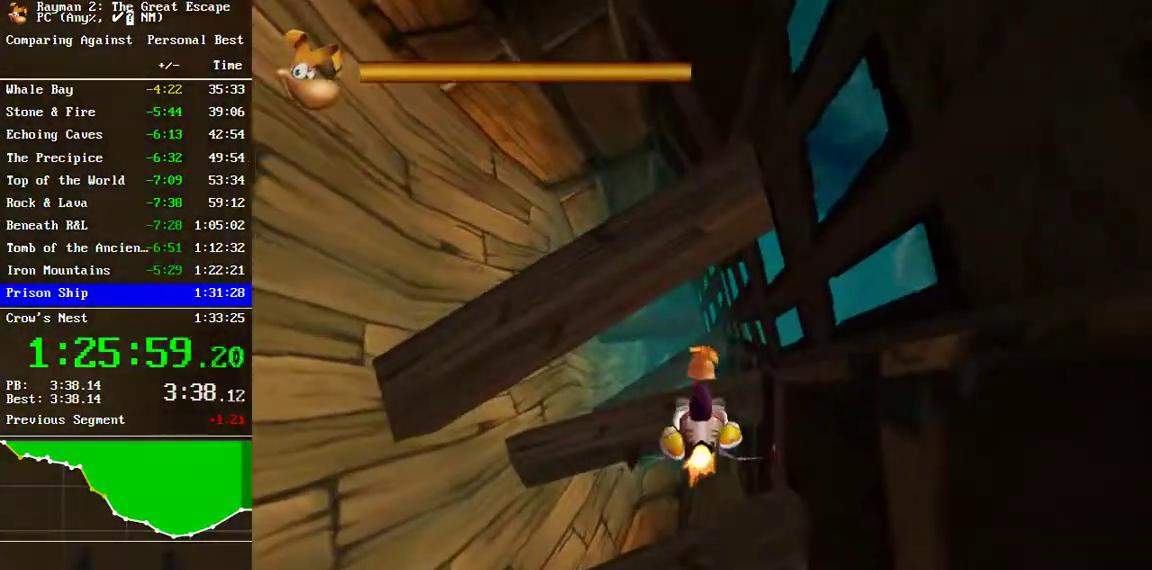
{"buttons": [], "left_stick": "up", "right_stick": "center", "events": [[67, "left_stick", "center"], [133, "left_stick", "down"], [350, "left_stick", "center"], [450, "left_stick", "up"]]}
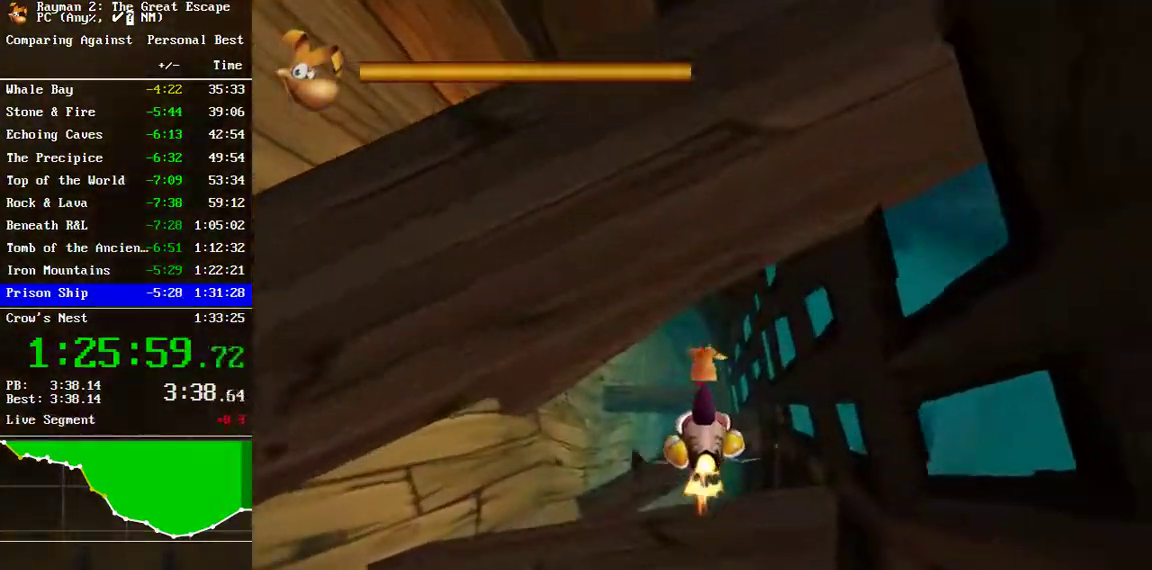
{"buttons": [], "left_stick": "center", "right_stick": "center", "events": [[117, "left_stick", "center"], [250, "left_stick", "down"], [400, "left_stick", "center"]]}
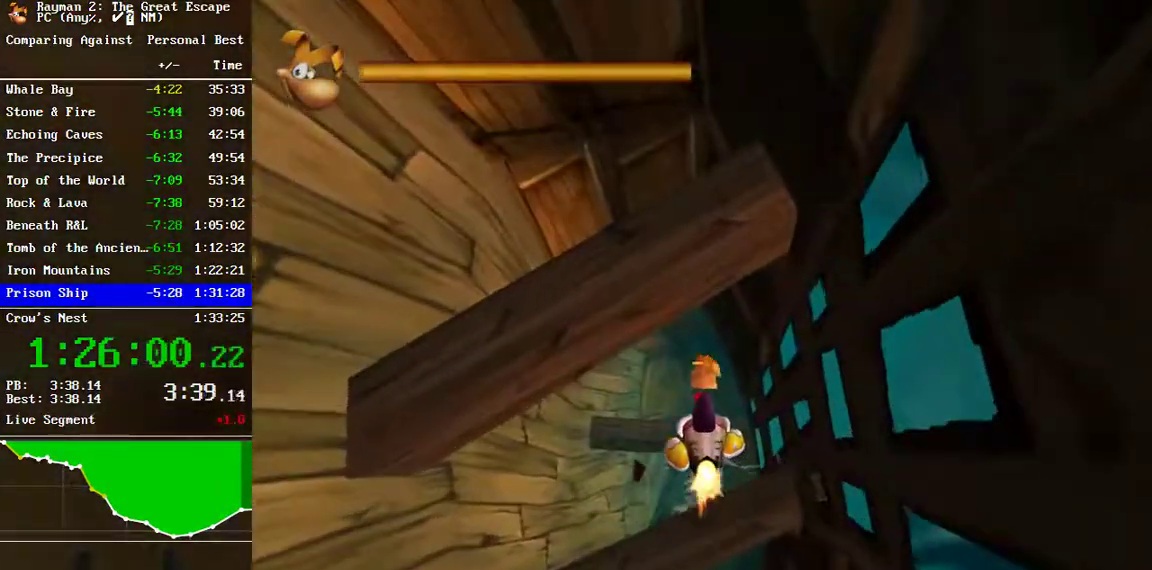
{"buttons": [], "left_stick": "up", "right_stick": "center", "events": [[17, "left_stick", "up"], [133, "left_stick", "center"], [317, "left_stick", "up"]]}
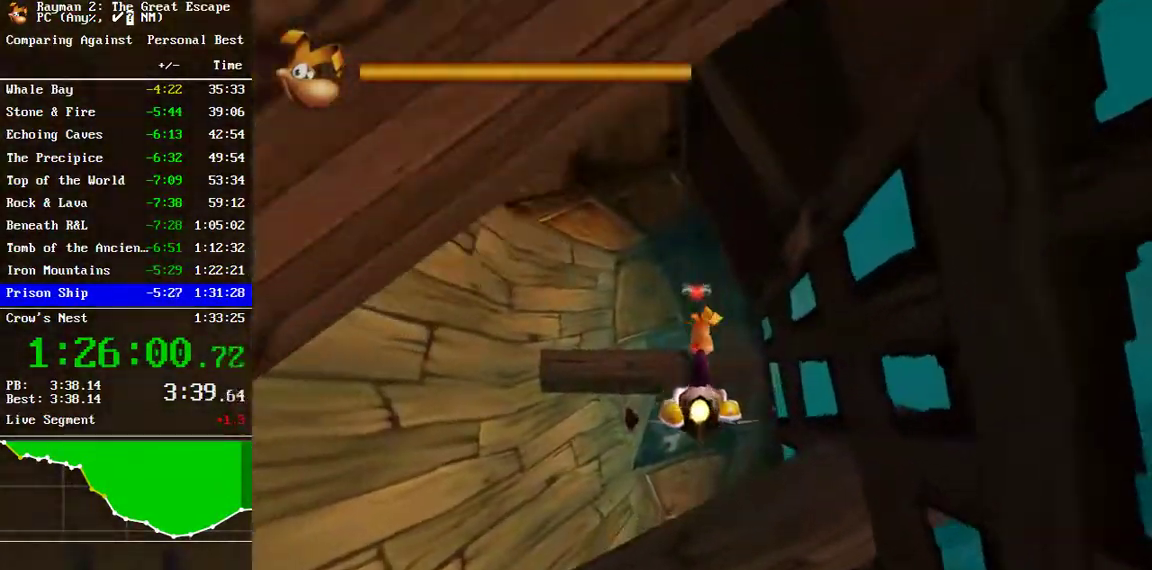
{"buttons": [], "left_stick": "down", "right_stick": "center", "events": [[100, "left_stick", "center"], [333, "left_stick", "down"]]}
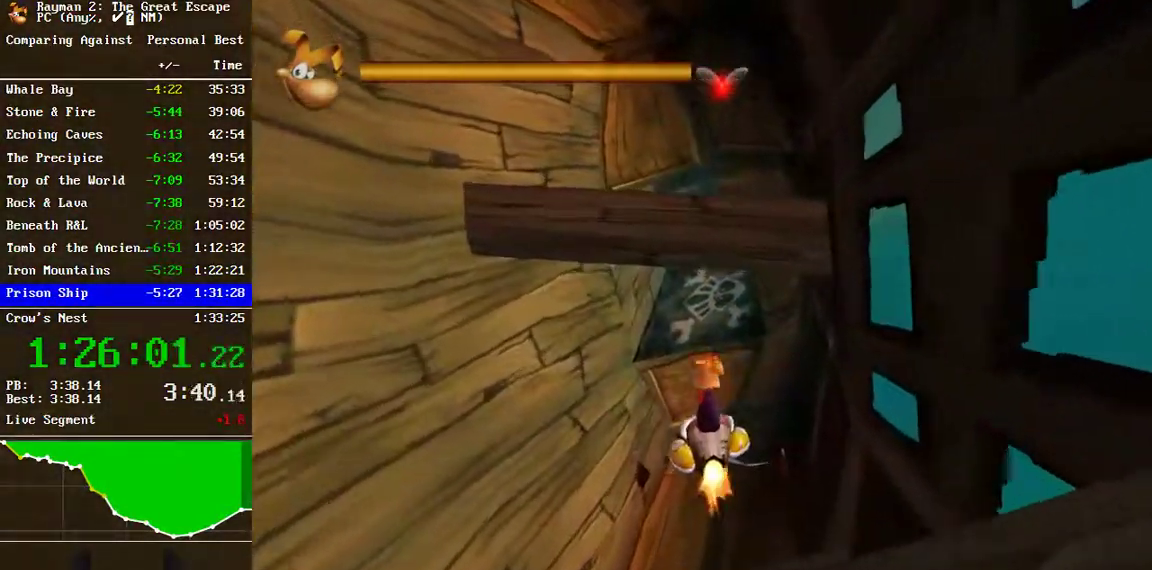
{"buttons": [], "left_stick": "up-right", "right_stick": "center", "events": [[83, "left_stick", "center"], [433, "left_stick", "up-right"]]}
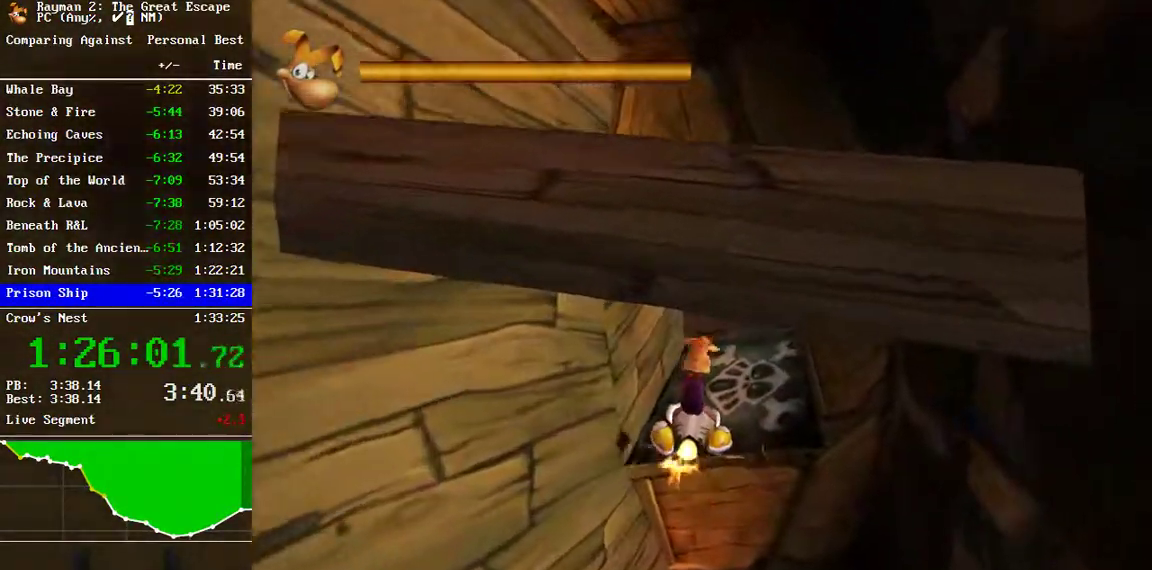
{"buttons": [], "left_stick": "center", "right_stick": "center", "events": [[100, "left_stick", "center"], [167, "left_stick", "down"], [367, "left_stick", "center"]]}
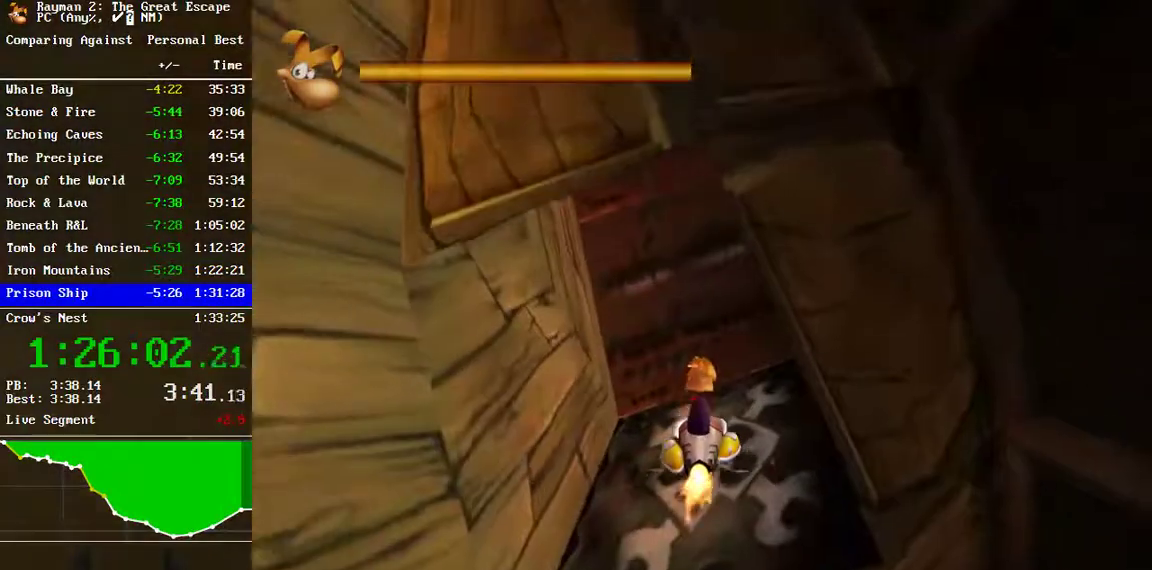
{"buttons": [], "left_stick": "down", "right_stick": "center", "events": [[83, "left_stick", "left"], [167, "left_stick", "center"], [267, "left_stick", "down"]]}
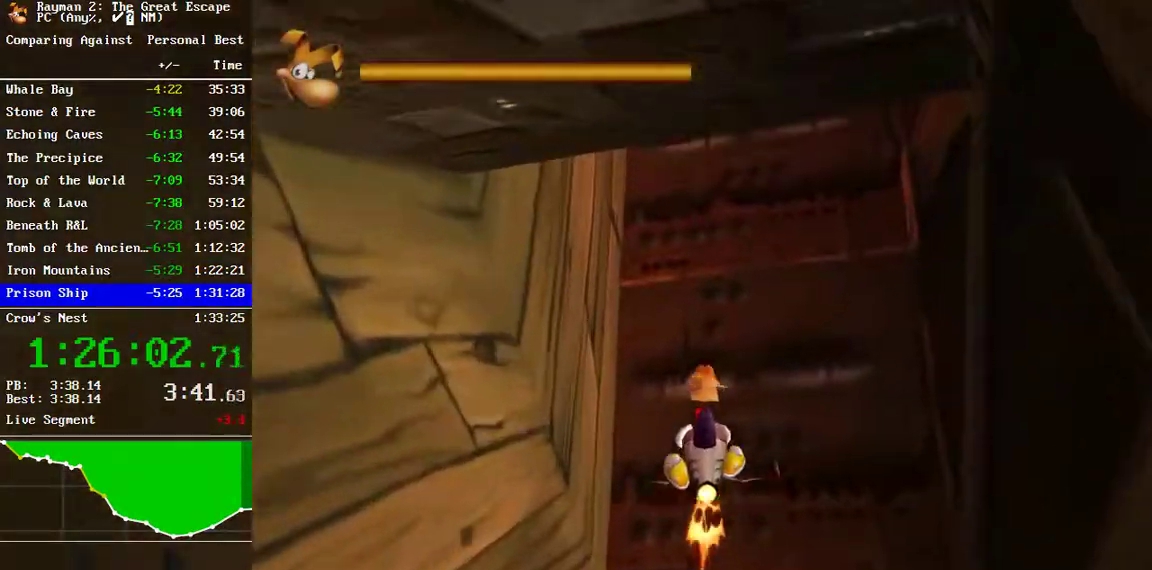
{"buttons": [], "left_stick": "center", "right_stick": "center", "events": [[483, "left_stick", "center"]]}
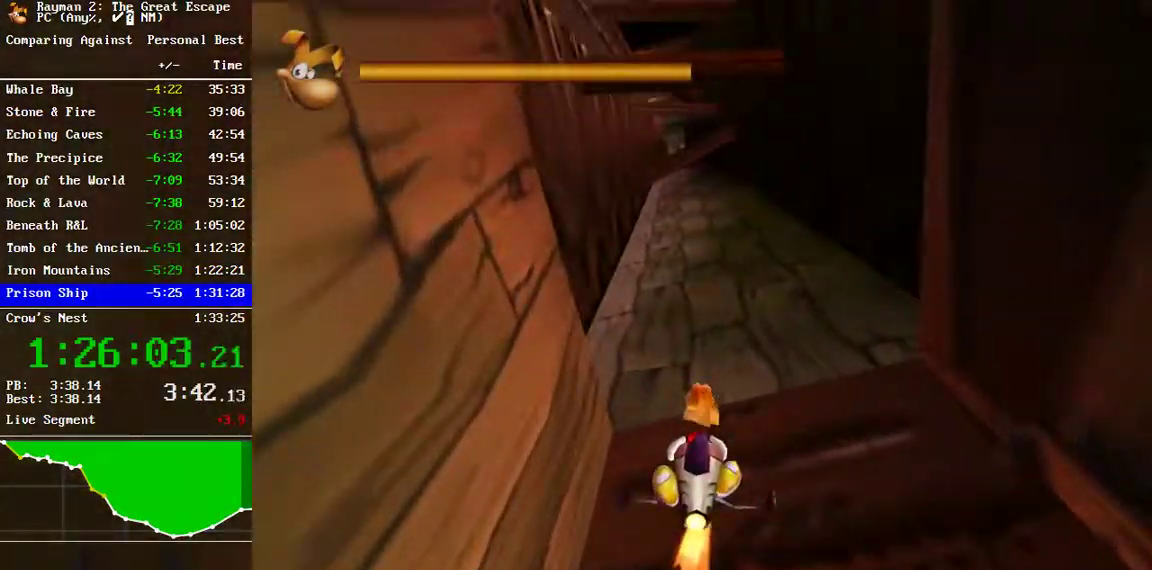
{"buttons": [], "left_stick": "center", "right_stick": "center"}
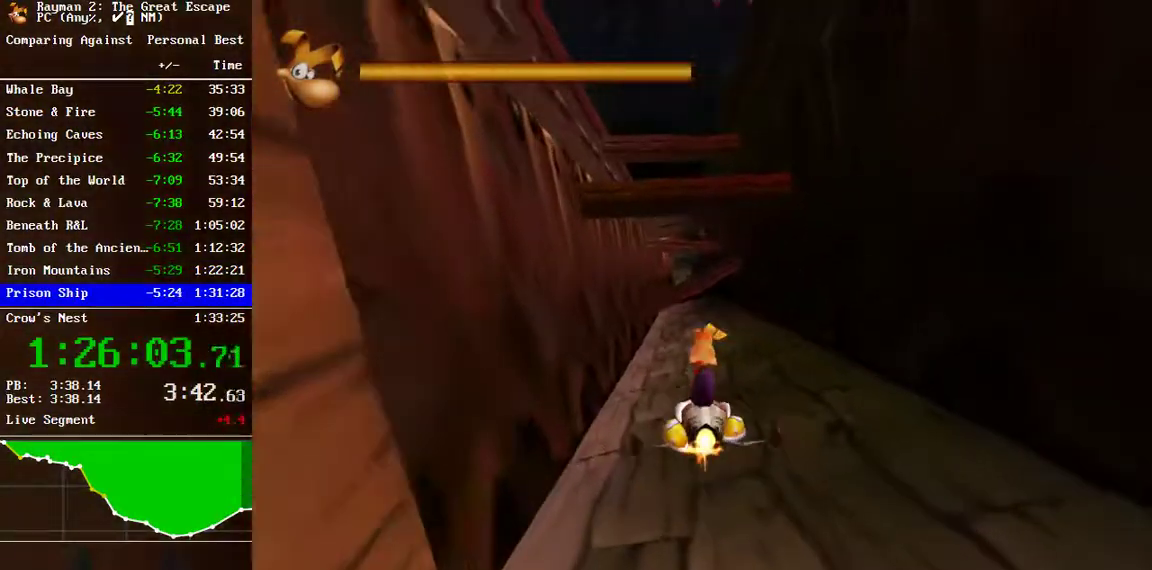
{"buttons": [], "left_stick": "right", "right_stick": "center"}
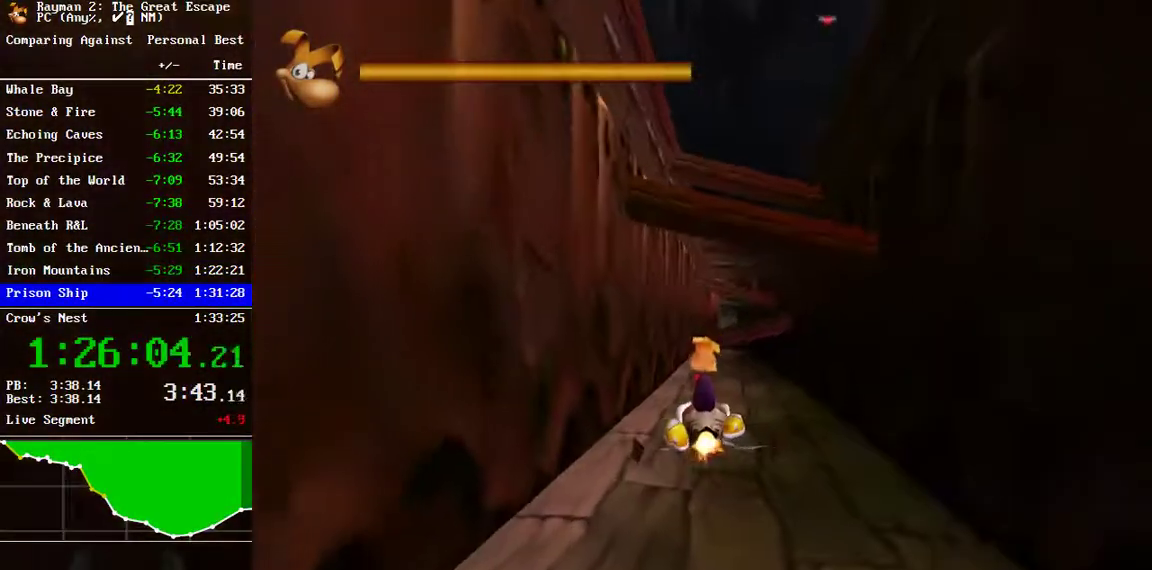
{"buttons": [], "left_stick": "up-right", "right_stick": "center", "events": [[50, "left_stick", "down-right"], [167, "left_stick", "down"], [217, "left_stick", "down-left"], [367, "left_stick", "down"], [483, "left_stick", "up-right"]]}
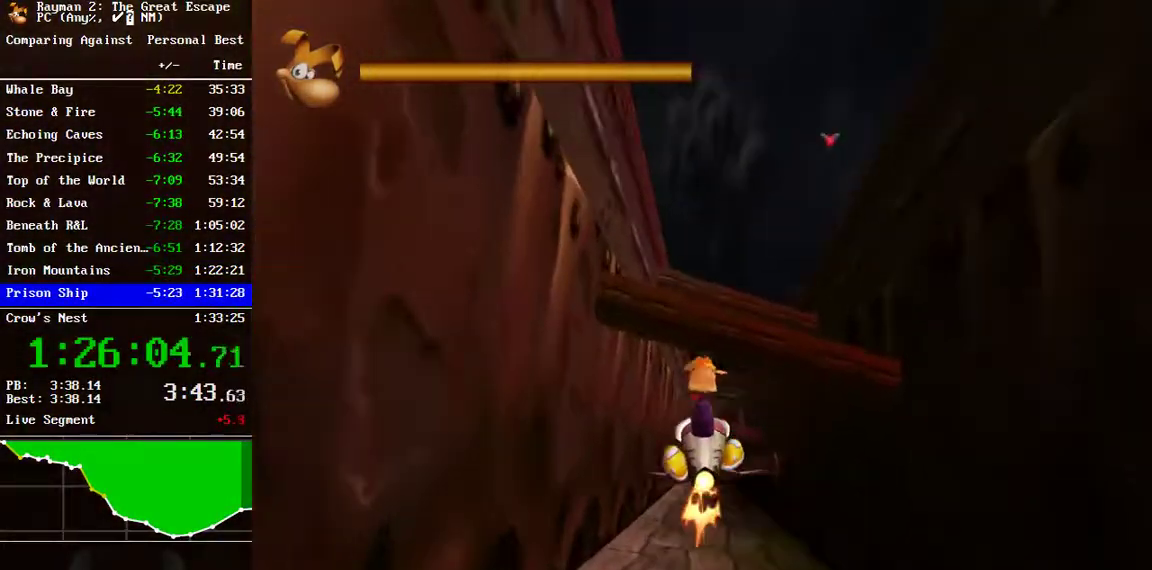
{"buttons": [], "left_stick": "down", "right_stick": "center", "events": [[67, "left_stick", "up"], [383, "left_stick", "down"]]}